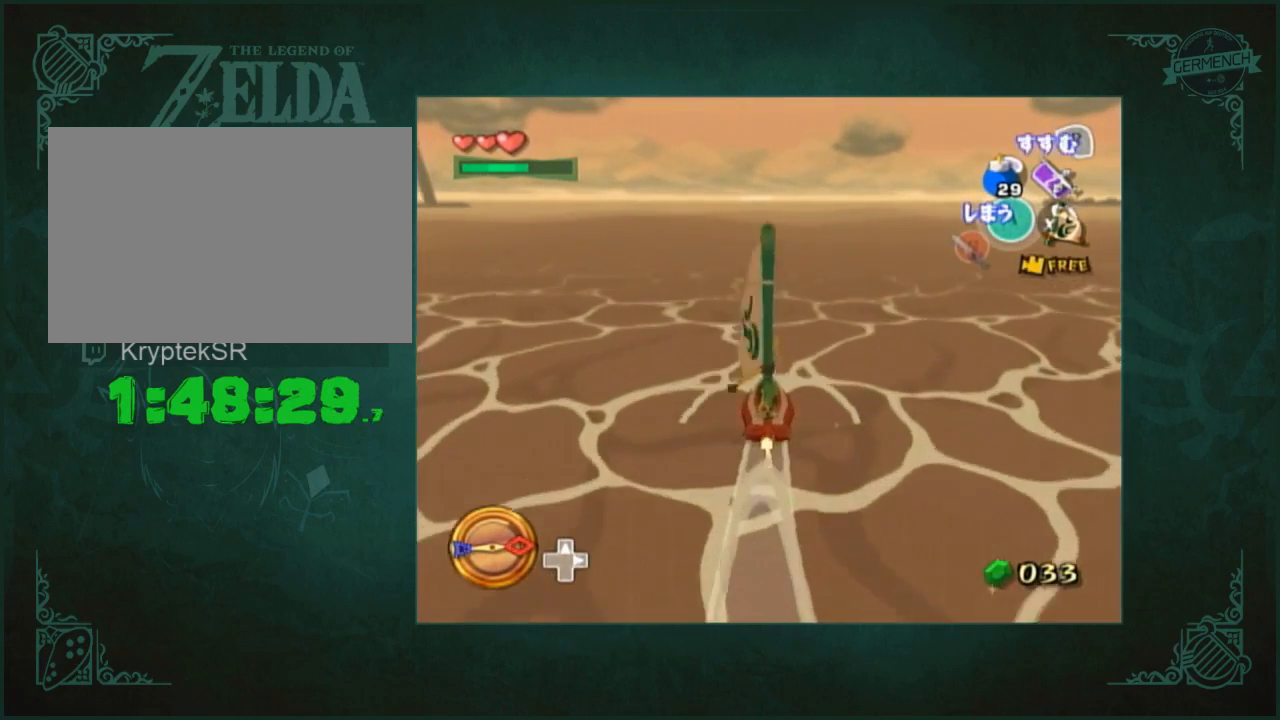
Gameplay with a controller (Nintendo layout); each line is a JSON object with the inputs held at the frame after it. "button_events" lists button changes between this image and that frame as [ms after this image, input, new state], when the widget could be followed in between (sticks are given only as held states). Not read: L2 L3 R2 R3 START X.
{"buttons": ["A"], "left_stick": "center", "right_stick": "center", "button_events": [[83, "A", "down"], [150, "A", "up"], [450, "A", "down"]]}
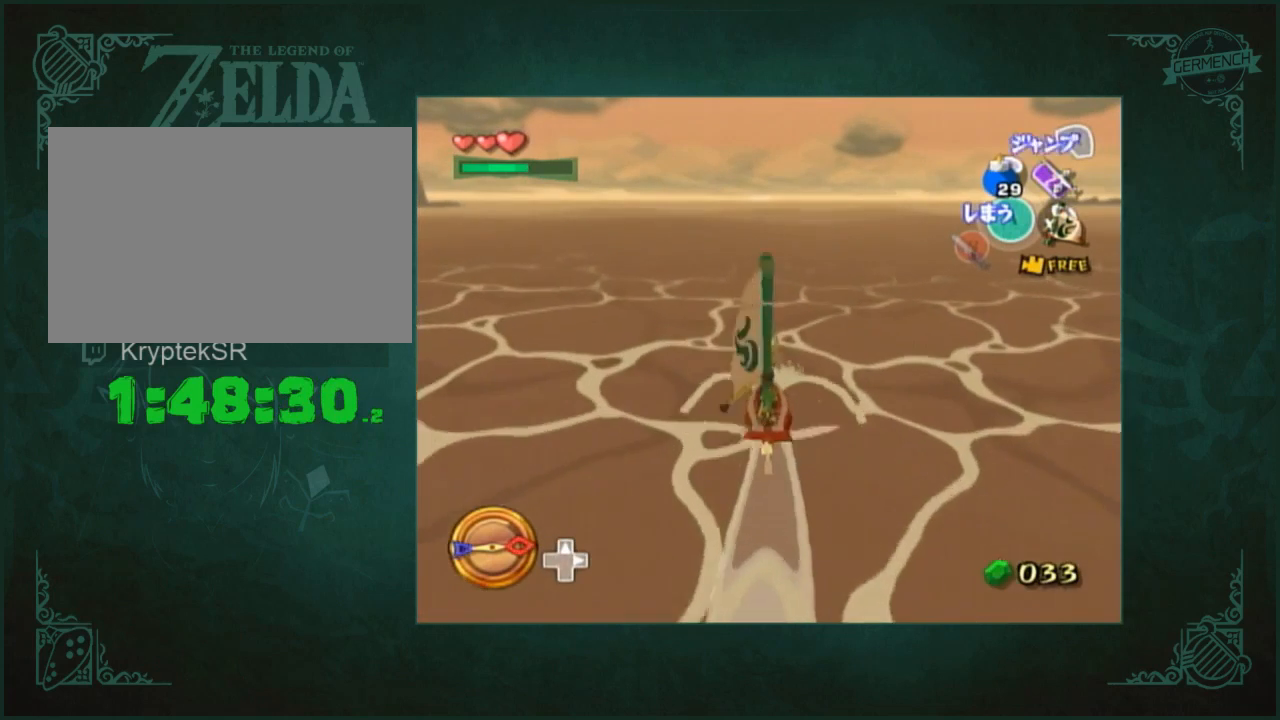
{"buttons": [], "left_stick": "center", "right_stick": "center", "button_events": [[17, "A", "up"], [250, "A", "down"], [317, "A", "up"]]}
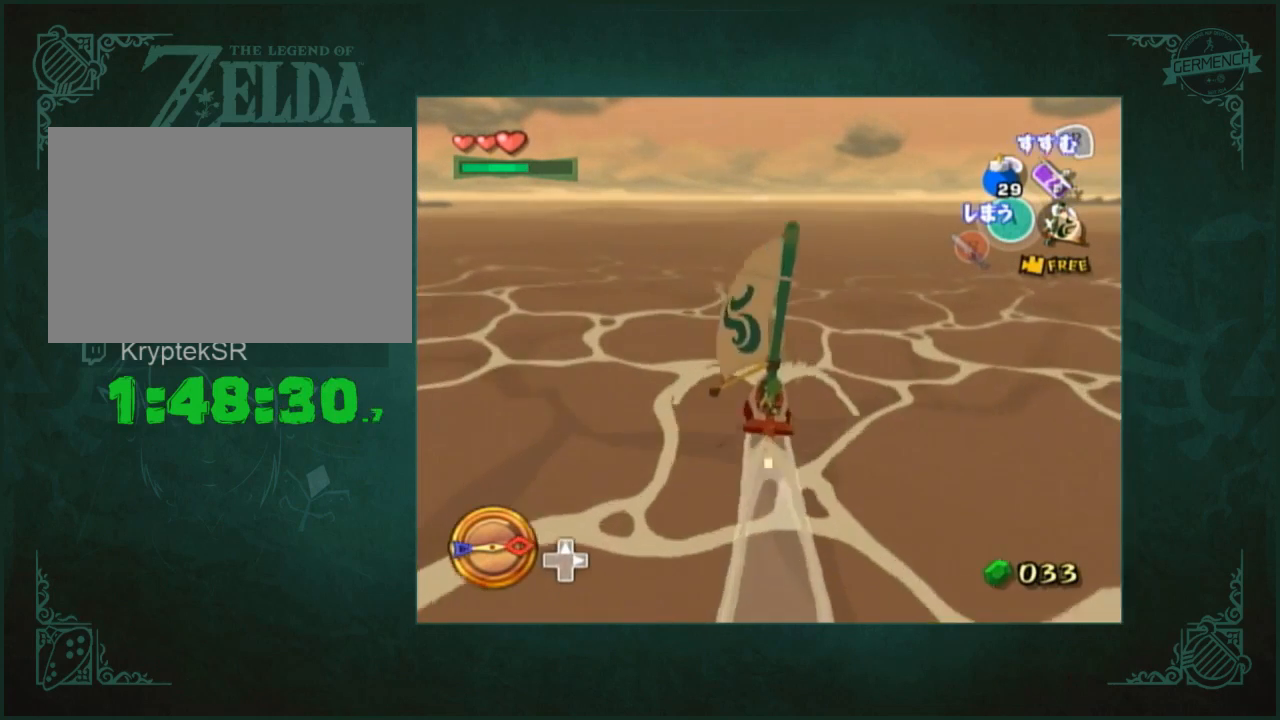
{"buttons": [], "left_stick": "center", "right_stick": "center", "button_events": [[417, "A", "down"], [483, "A", "up"]]}
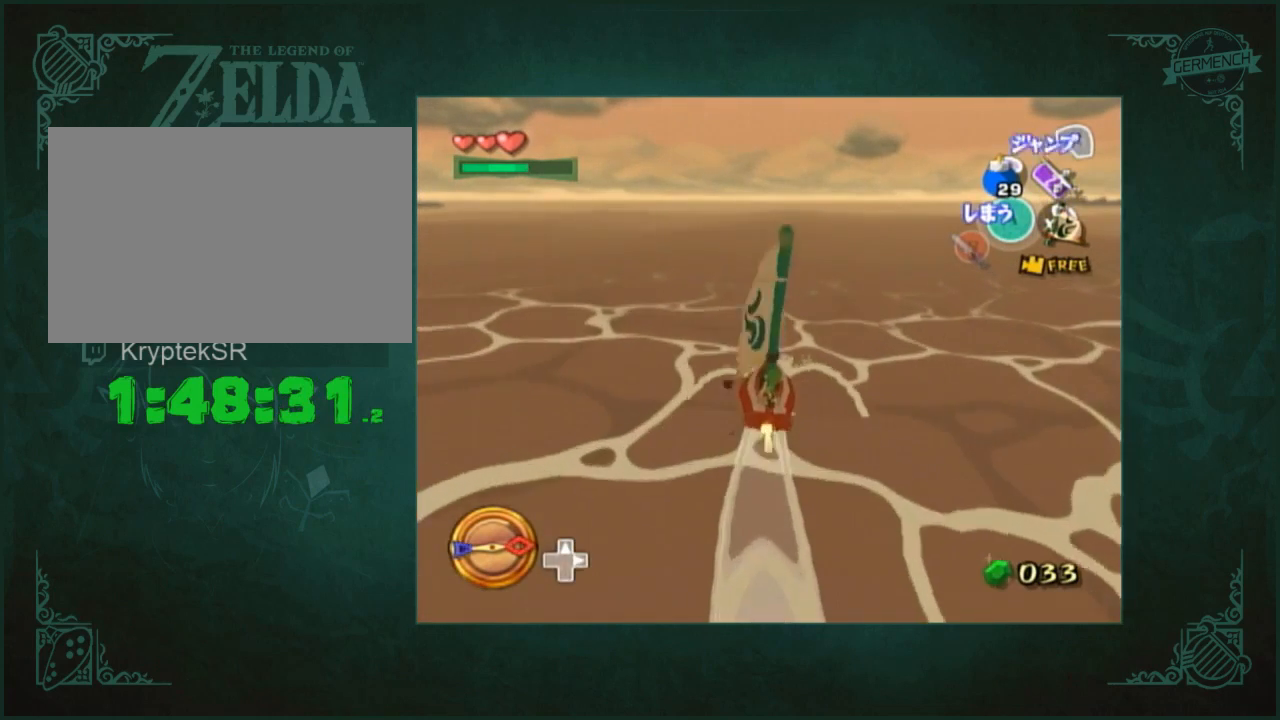
{"buttons": [], "left_stick": "center", "right_stick": "center", "button_events": [[217, "A", "down"], [283, "A", "up"]]}
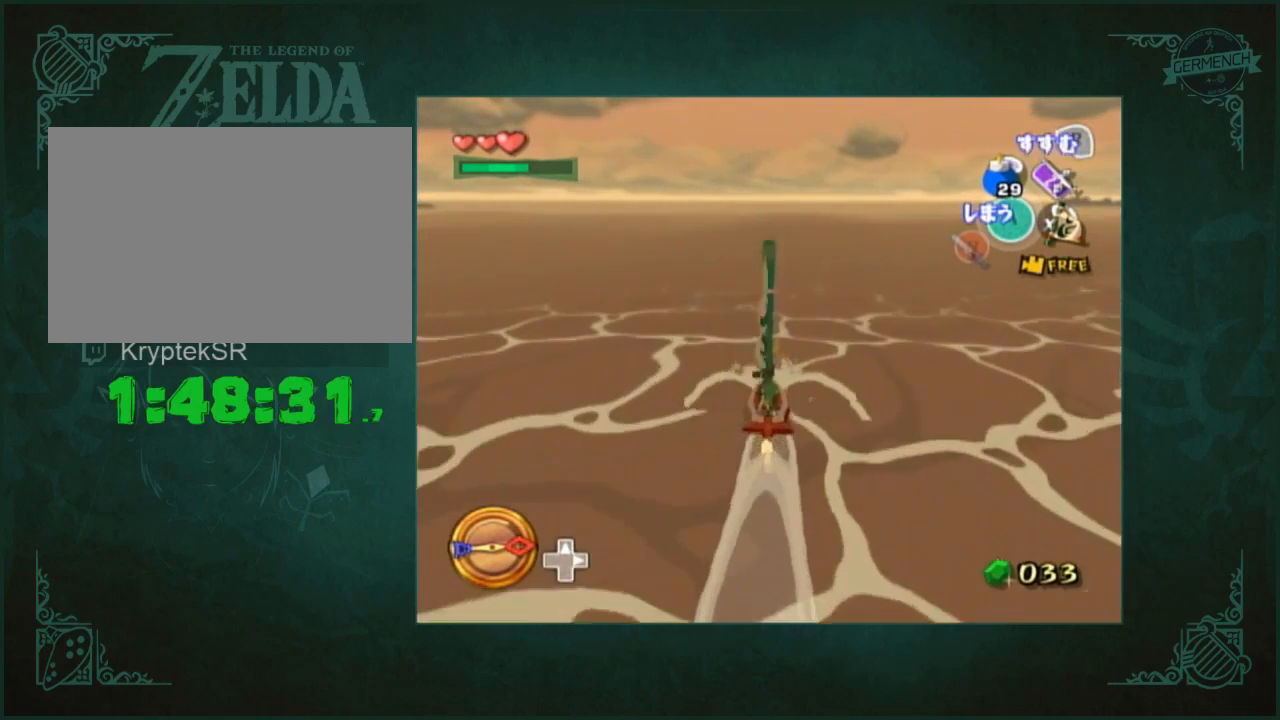
{"buttons": [], "left_stick": "center", "right_stick": "center", "button_events": [[83, "A", "down"], [150, "A", "up"], [417, "A", "down"], [483, "A", "up"]]}
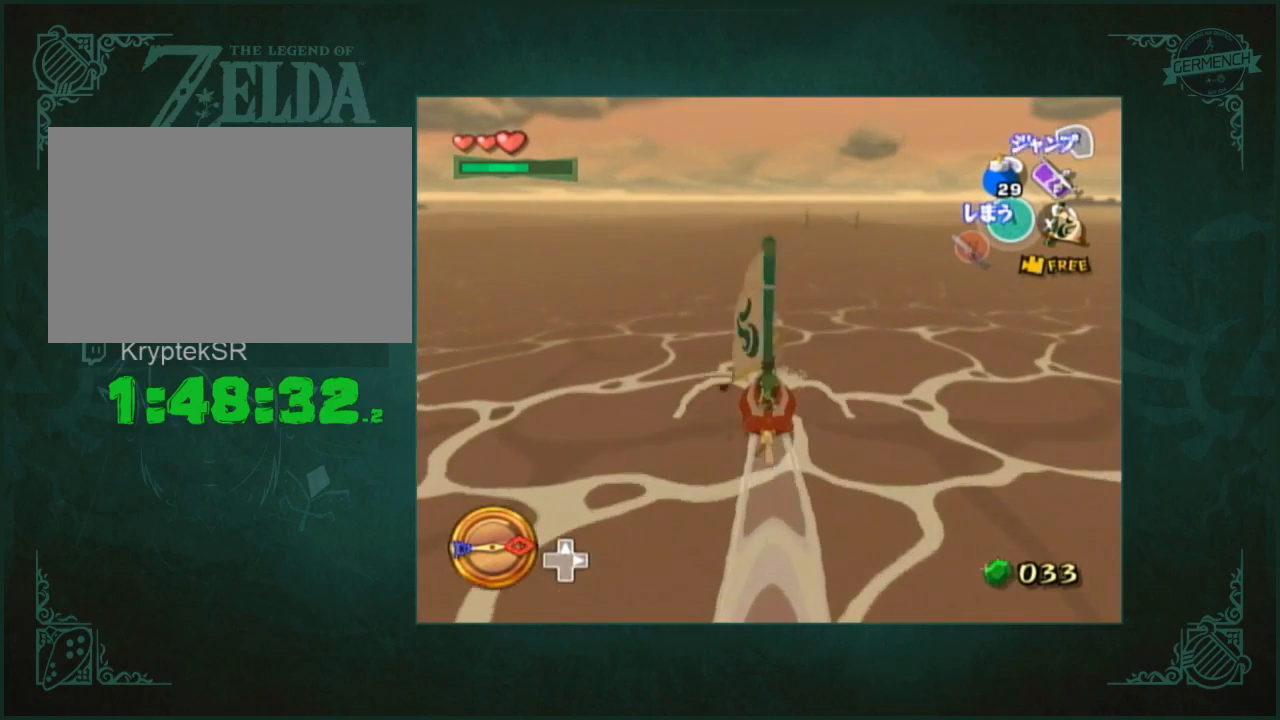
{"buttons": [], "left_stick": "center", "right_stick": "center", "button_events": [[117, "L1", "down"], [183, "L1", "up"], [217, "A", "down"], [317, "A", "up"]]}
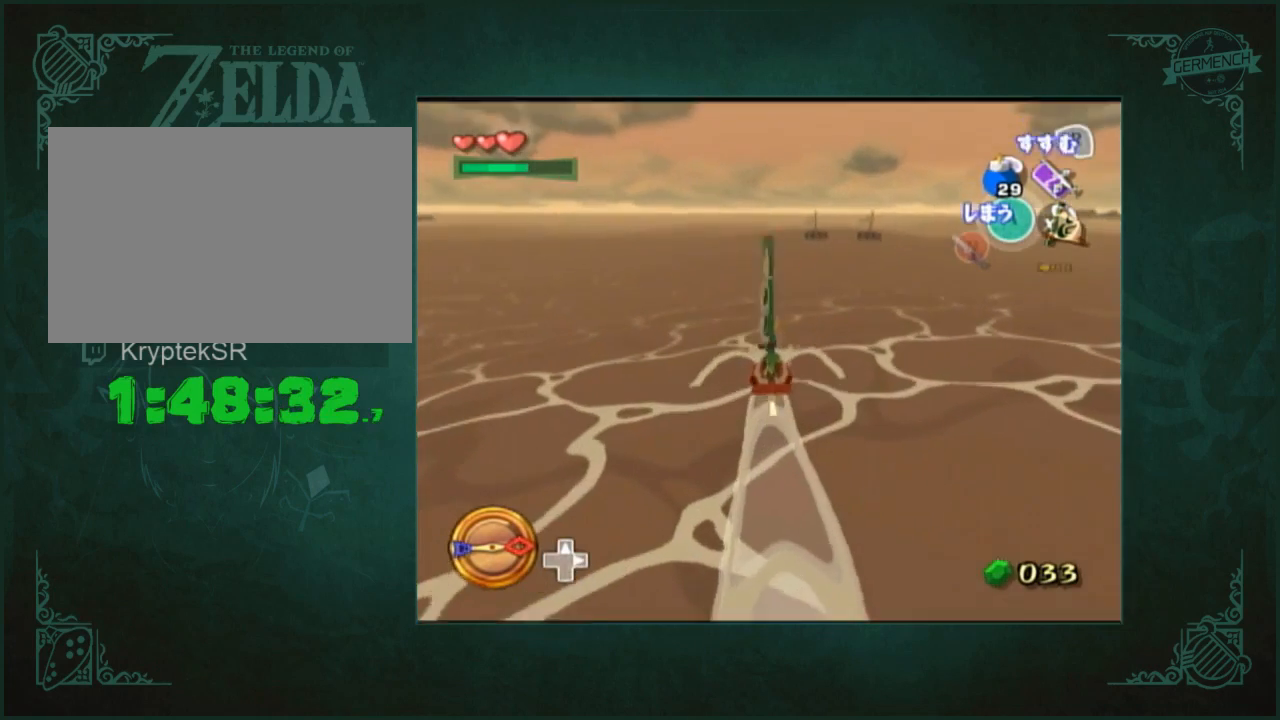
{"buttons": [], "left_stick": "left", "right_stick": "center", "button_events": [[83, "A", "down"], [150, "A", "up"], [417, "A", "down"], [483, "A", "up"]]}
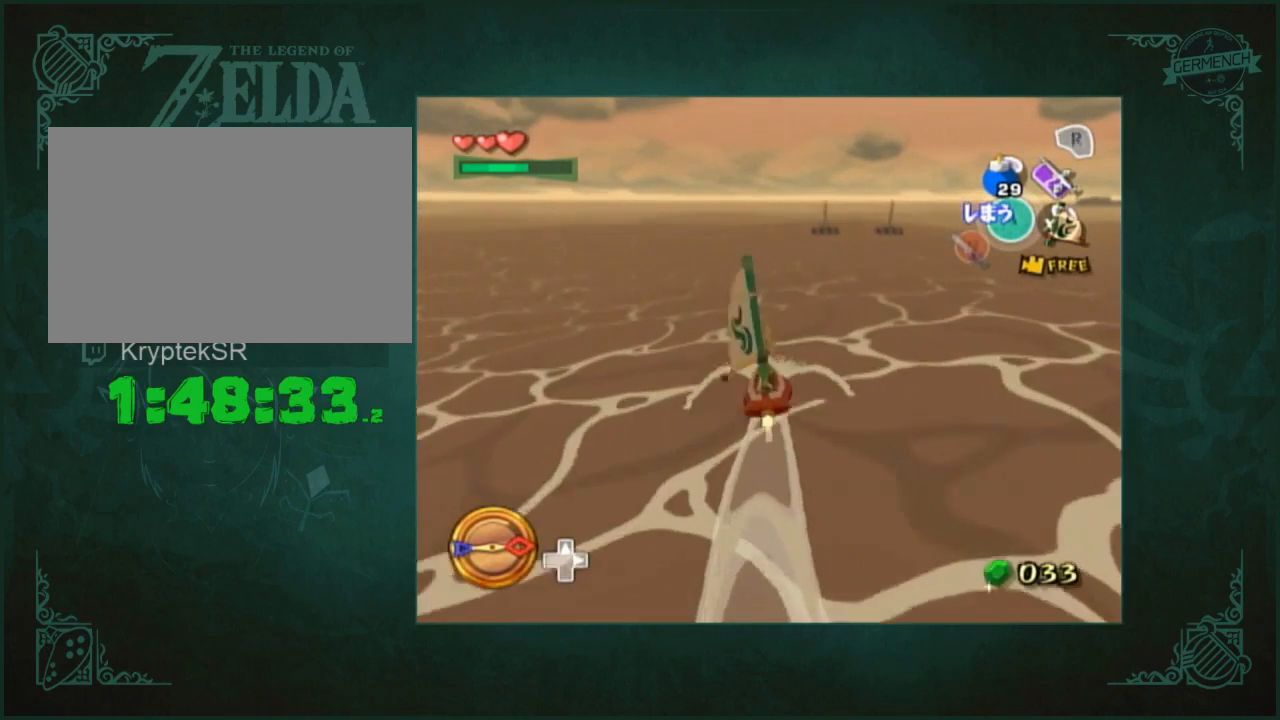
{"buttons": [], "left_stick": "left", "right_stick": "center", "button_events": [[217, "A", "down"], [317, "A", "up"]]}
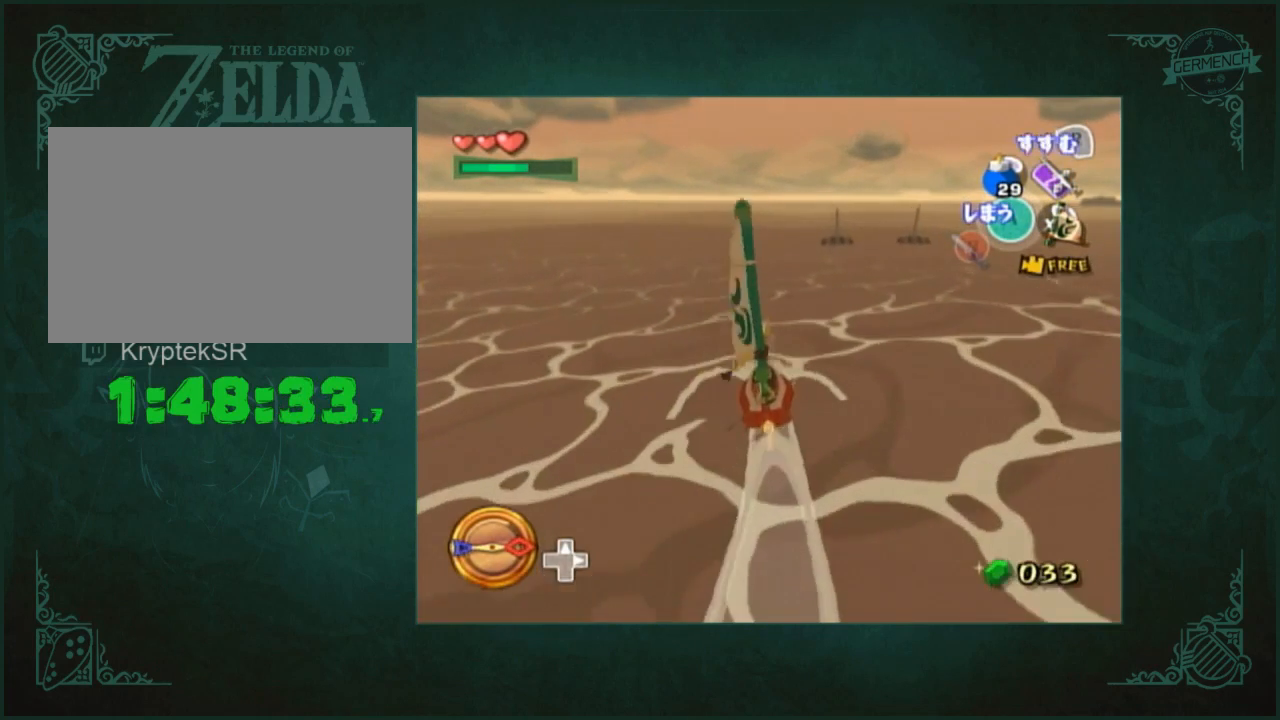
{"buttons": [], "left_stick": "center", "right_stick": "center", "button_events": [[50, "A", "down"], [50, "L1", "down"], [117, "L1", "up"], [183, "A", "up"], [383, "A", "down"], [483, "A", "up"]]}
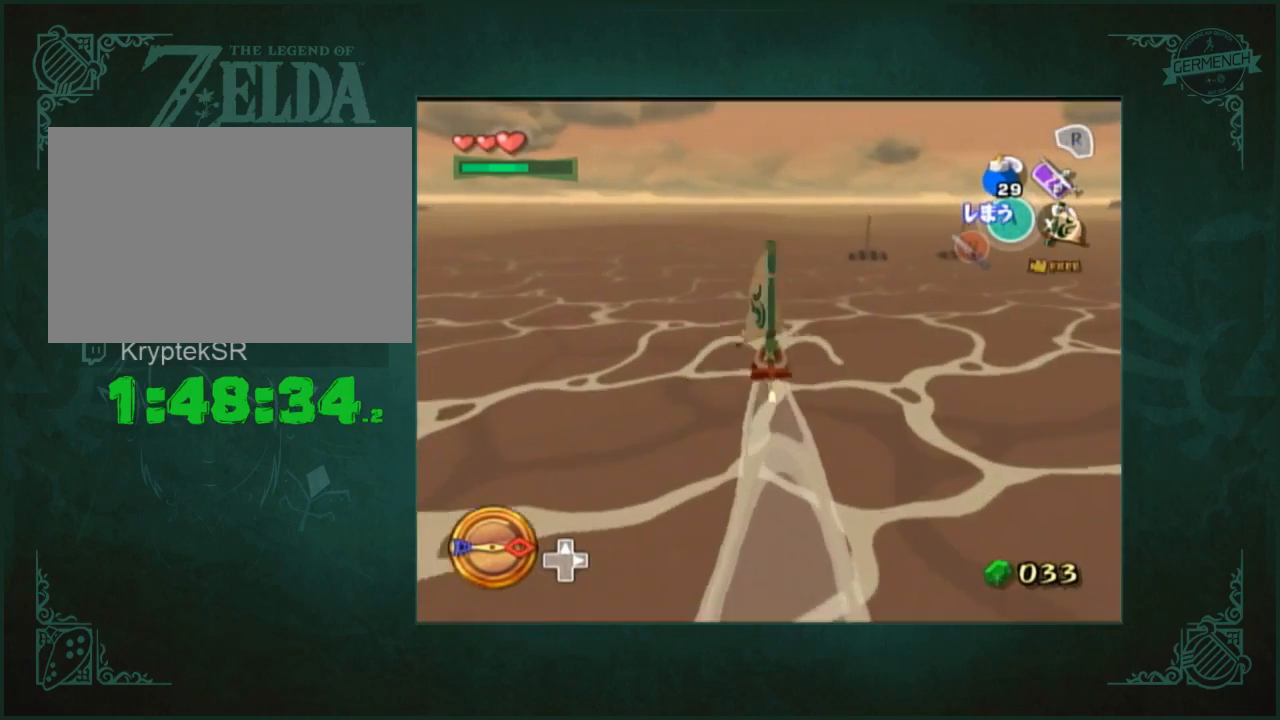
{"buttons": [], "left_stick": "center", "right_stick": "center", "button_events": [[250, "A", "down"], [317, "A", "up"]]}
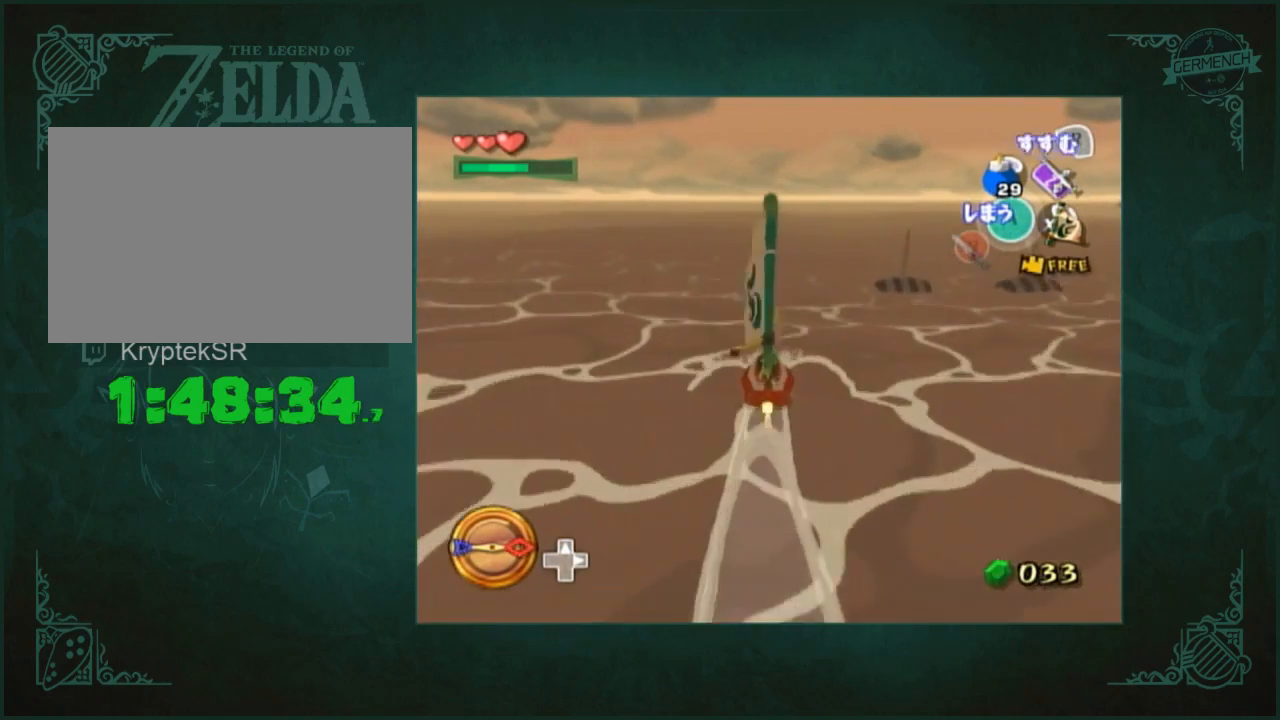
{"buttons": [], "left_stick": "left", "right_stick": "center", "button_events": [[83, "A", "down"], [150, "A", "up"], [383, "A", "down"], [483, "A", "up"]]}
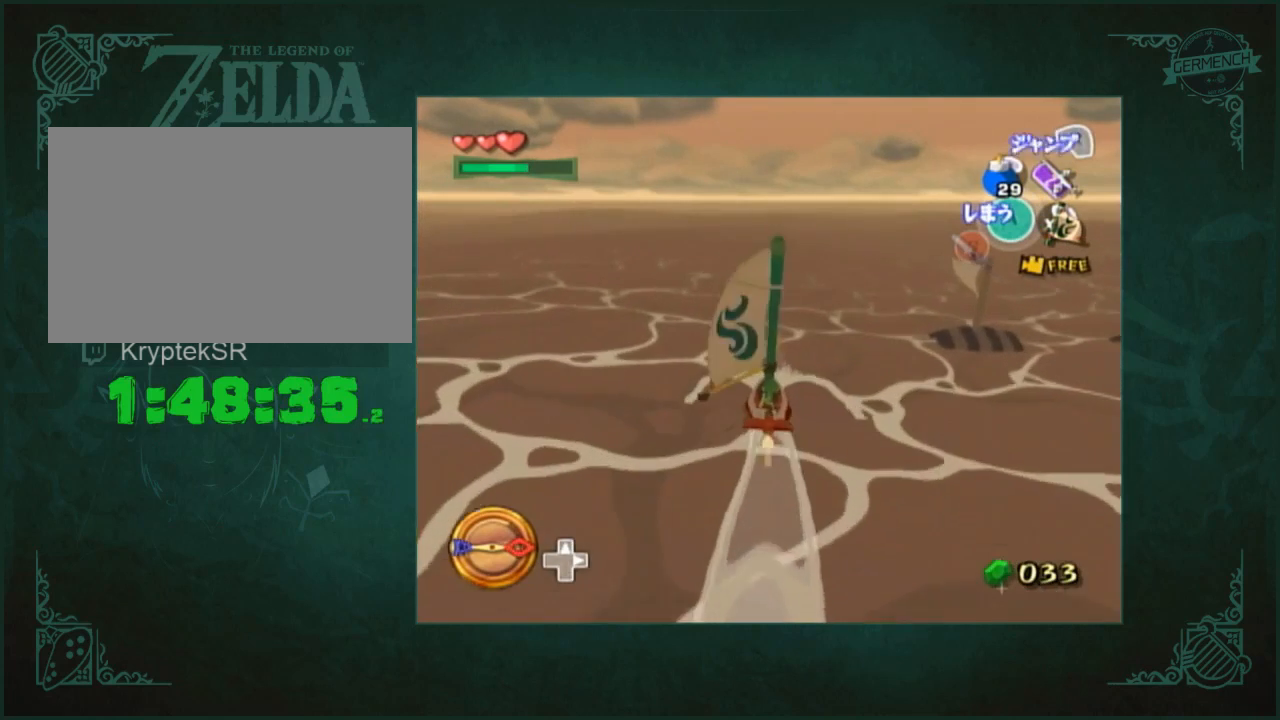
{"buttons": [], "left_stick": "center", "right_stick": "down", "button_events": [[250, "A", "down"], [317, "A", "up"], [317, "L1", "down"], [417, "L1", "up"]]}
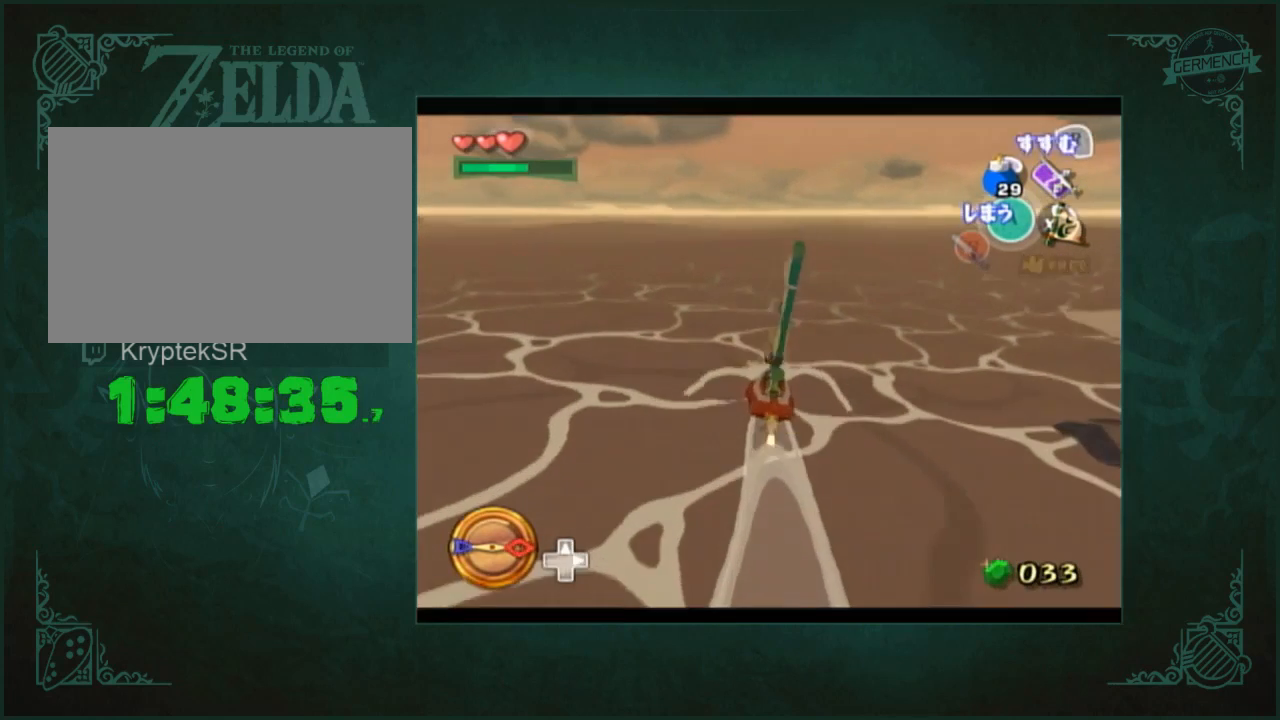
{"buttons": [], "left_stick": "center", "right_stick": "center", "button_events": [[83, "A", "down"], [183, "A", "up"], [417, "A", "down"], [483, "A", "up"]]}
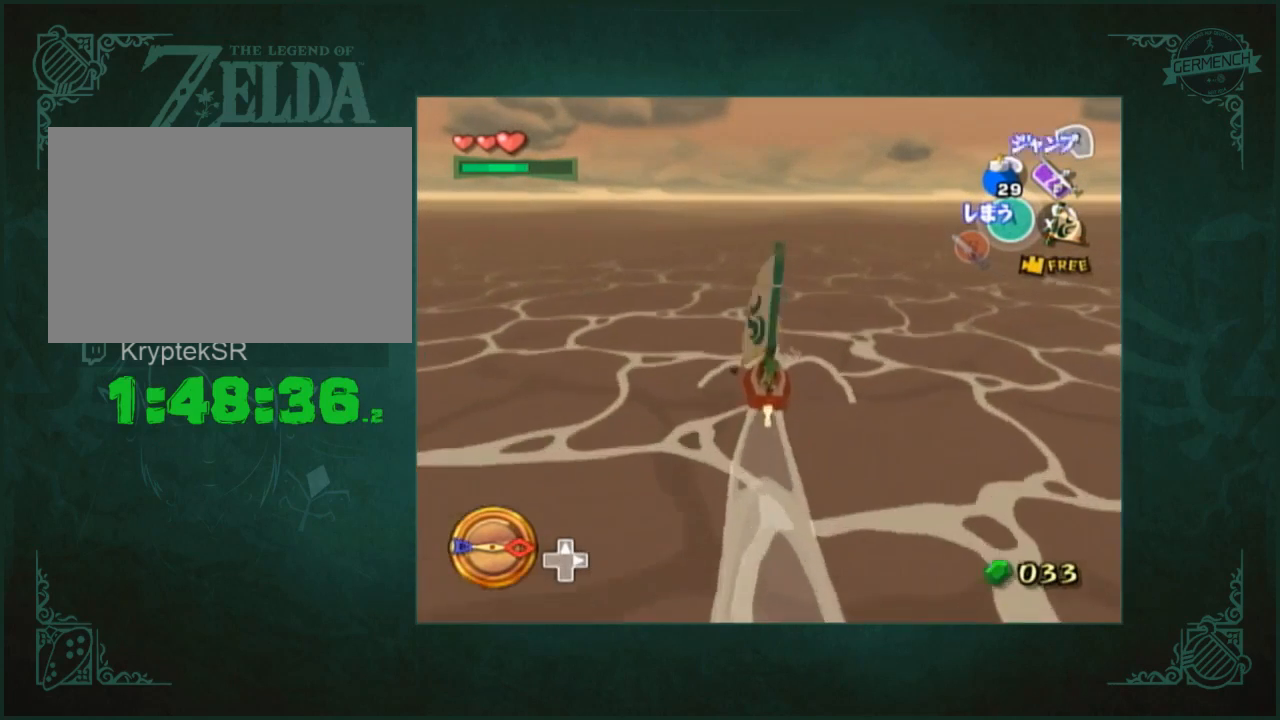
{"buttons": [], "left_stick": "center", "right_stick": "center", "button_events": [[250, "A", "down"], [317, "A", "up"]]}
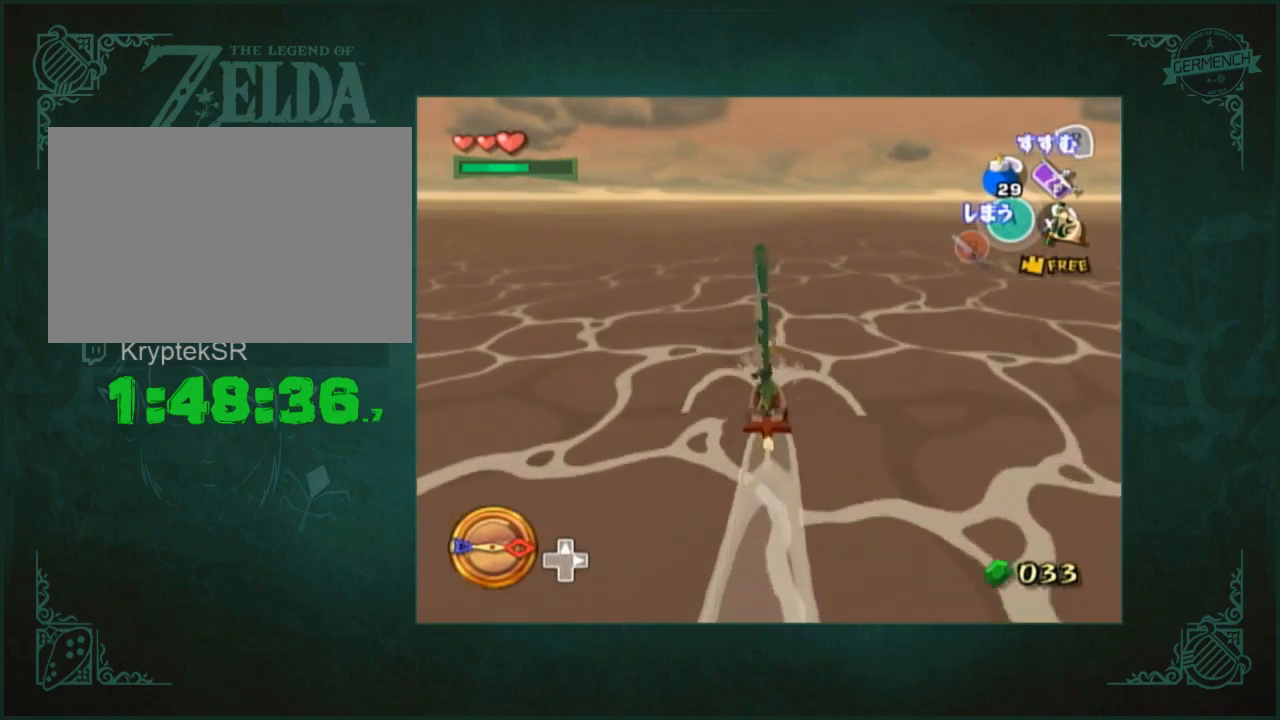
{"buttons": [], "left_stick": "center", "right_stick": "center", "button_events": [[50, "A", "down"], [150, "A", "up"], [417, "A", "down"], [483, "A", "up"]]}
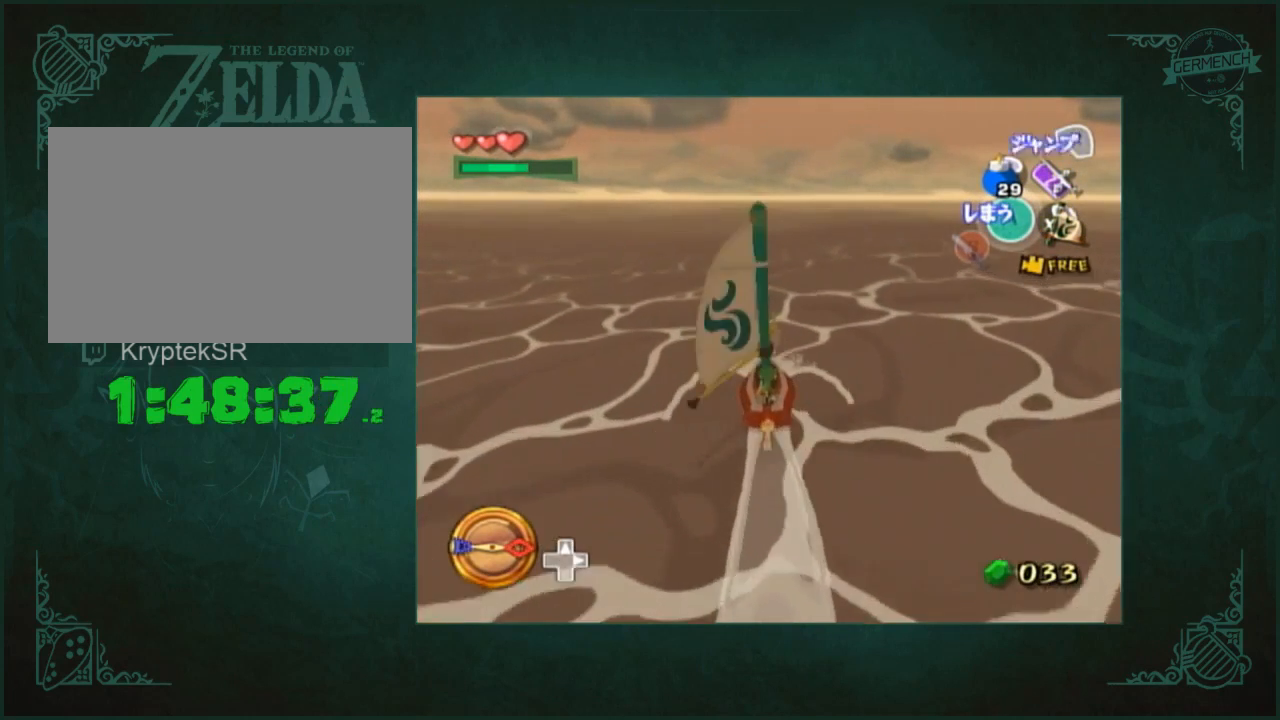
{"buttons": [], "left_stick": "center", "right_stick": "center", "button_events": [[250, "A", "down"], [350, "A", "up"]]}
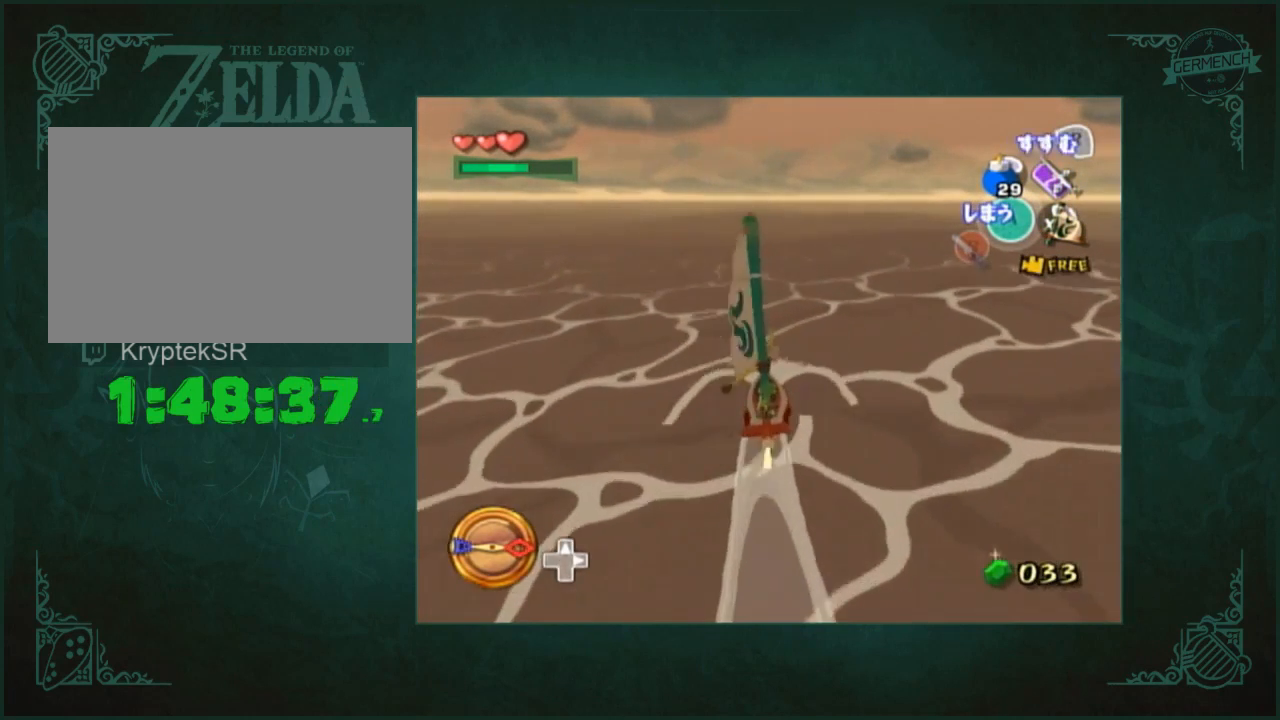
{"buttons": ["A"], "left_stick": "center", "right_stick": "center", "button_events": [[117, "A", "down"], [183, "A", "up"], [417, "A", "down"]]}
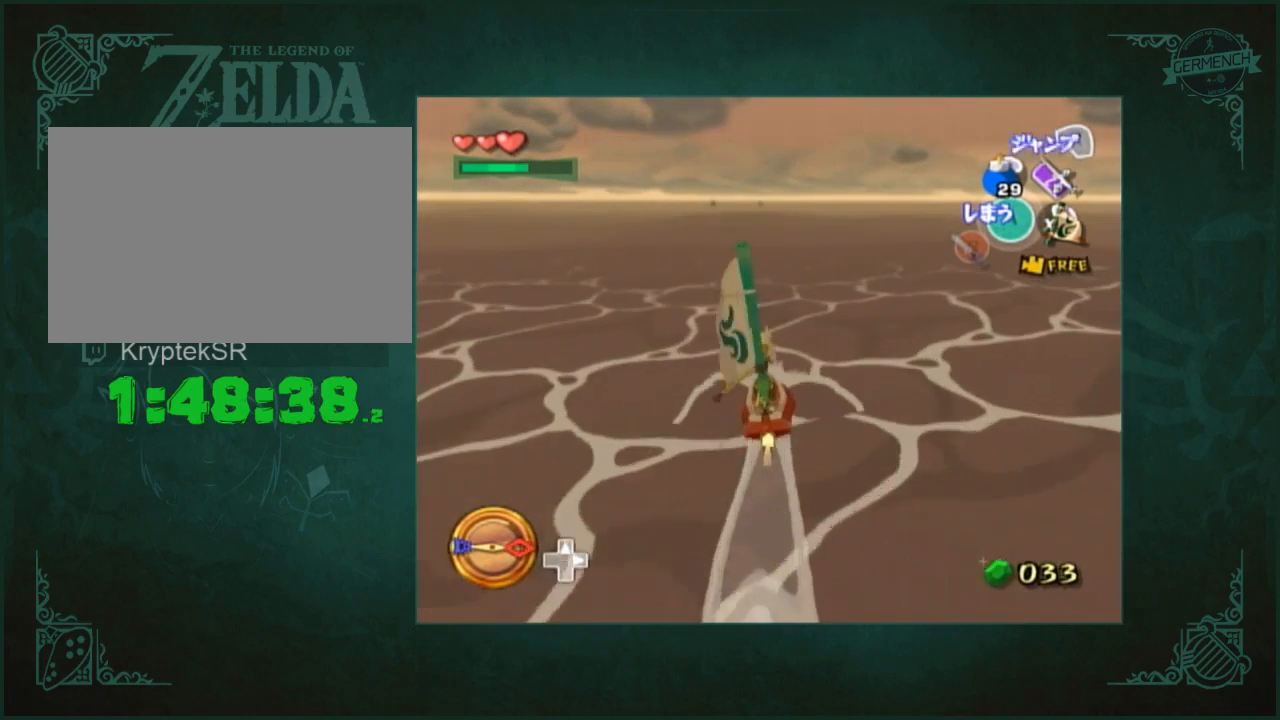
{"buttons": [], "left_stick": "left", "right_stick": "center", "button_events": [[17, "A", "up"], [283, "A", "down"], [350, "A", "up"]]}
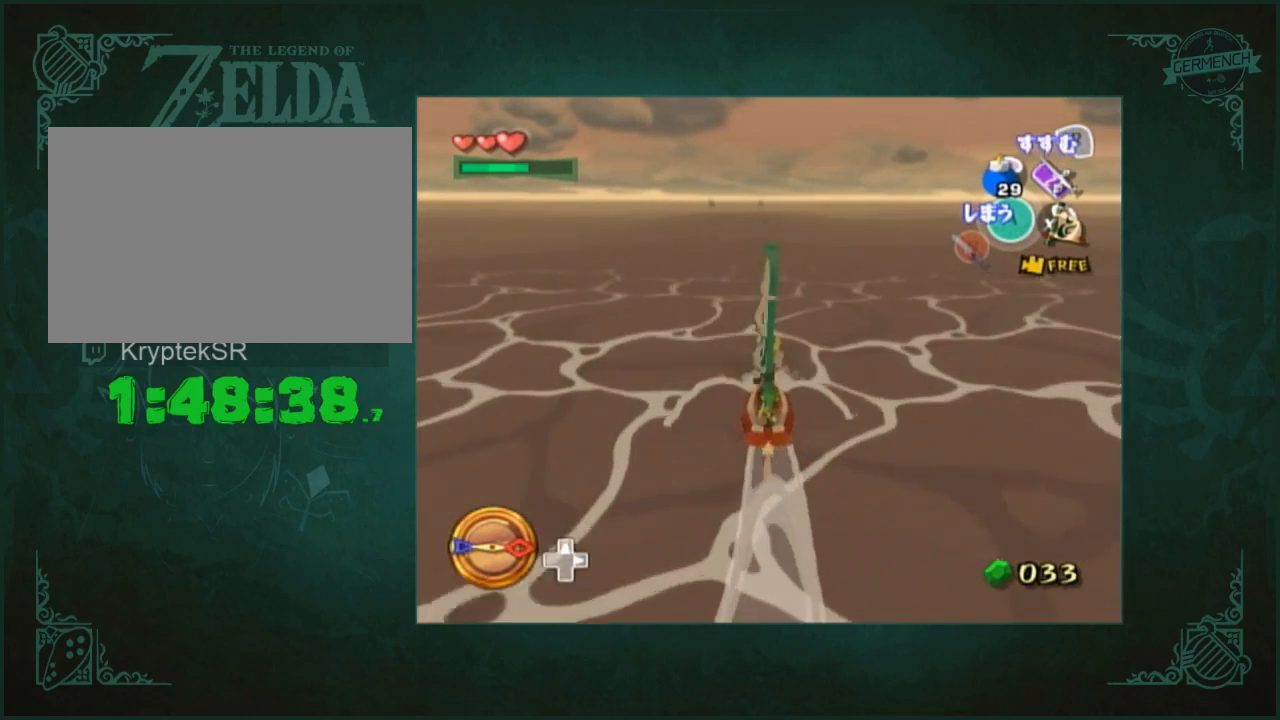
{"buttons": ["A"], "left_stick": "left", "right_stick": "center", "button_events": [[117, "A", "down"], [183, "A", "up"], [450, "A", "down"]]}
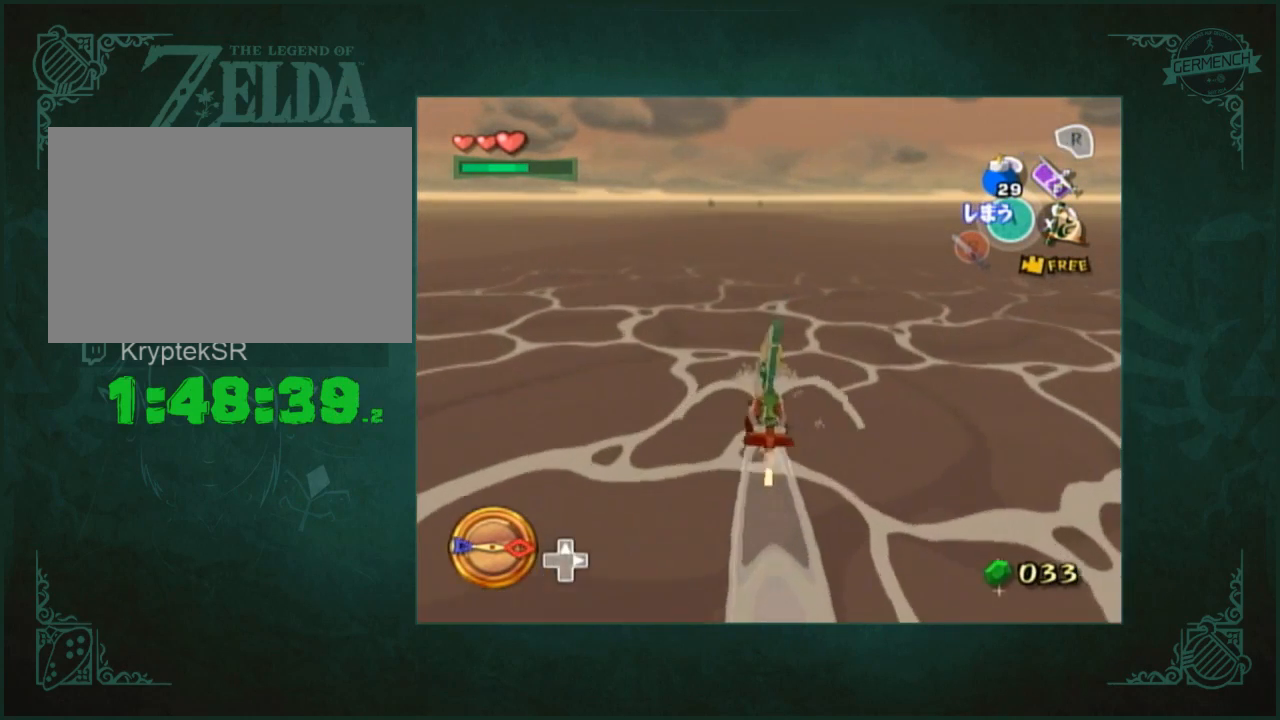
{"buttons": [], "left_stick": "left", "right_stick": "center", "button_events": [[17, "A", "up"], [317, "A", "down"], [383, "A", "up"]]}
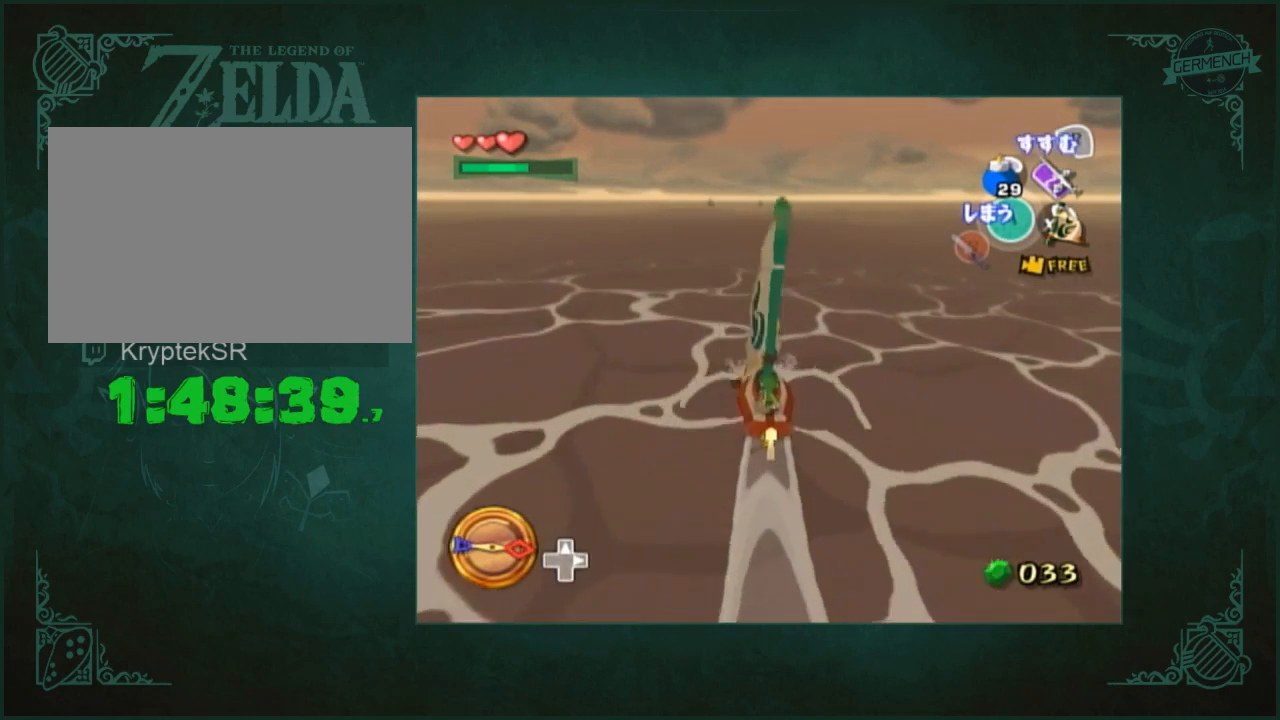
{"buttons": ["A"], "left_stick": "center", "right_stick": "center", "button_events": [[117, "A", "down"], [150, "L1", "down"], [217, "L1", "up"], [250, "A", "up"], [483, "A", "down"]]}
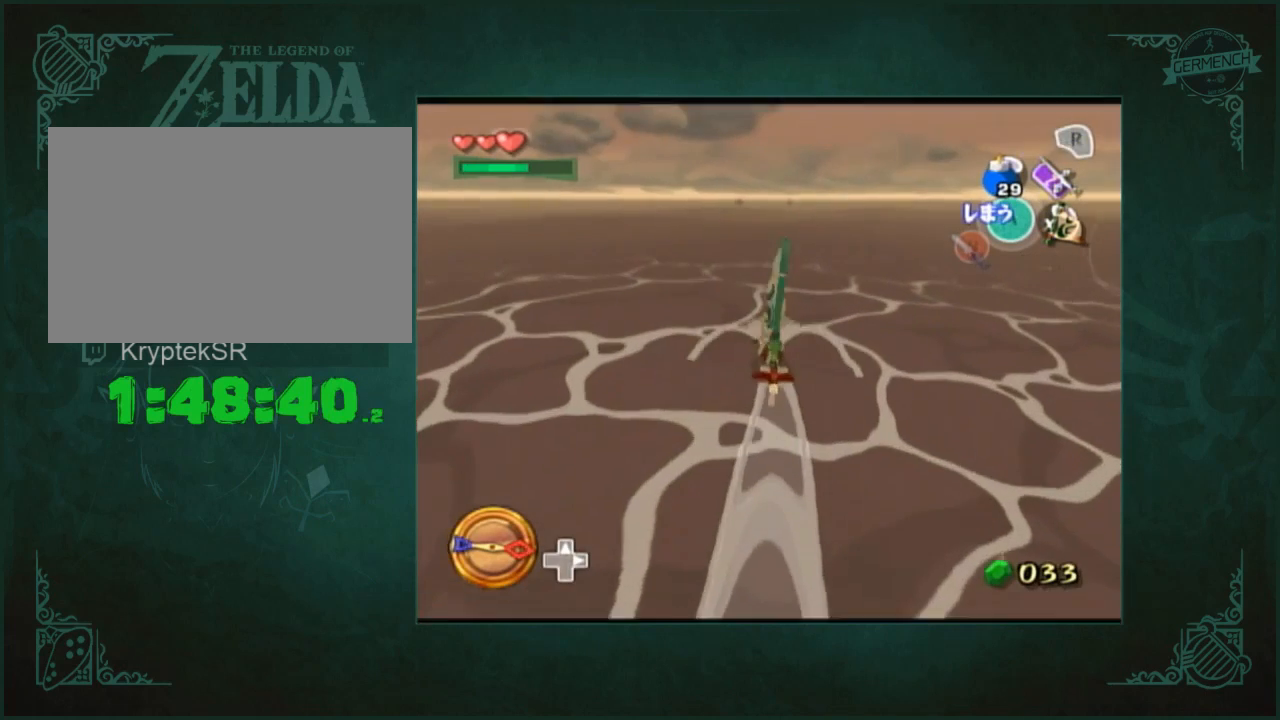
{"buttons": [], "left_stick": "center", "right_stick": "center", "button_events": [[50, "A", "up"], [317, "A", "down"], [383, "A", "up"]]}
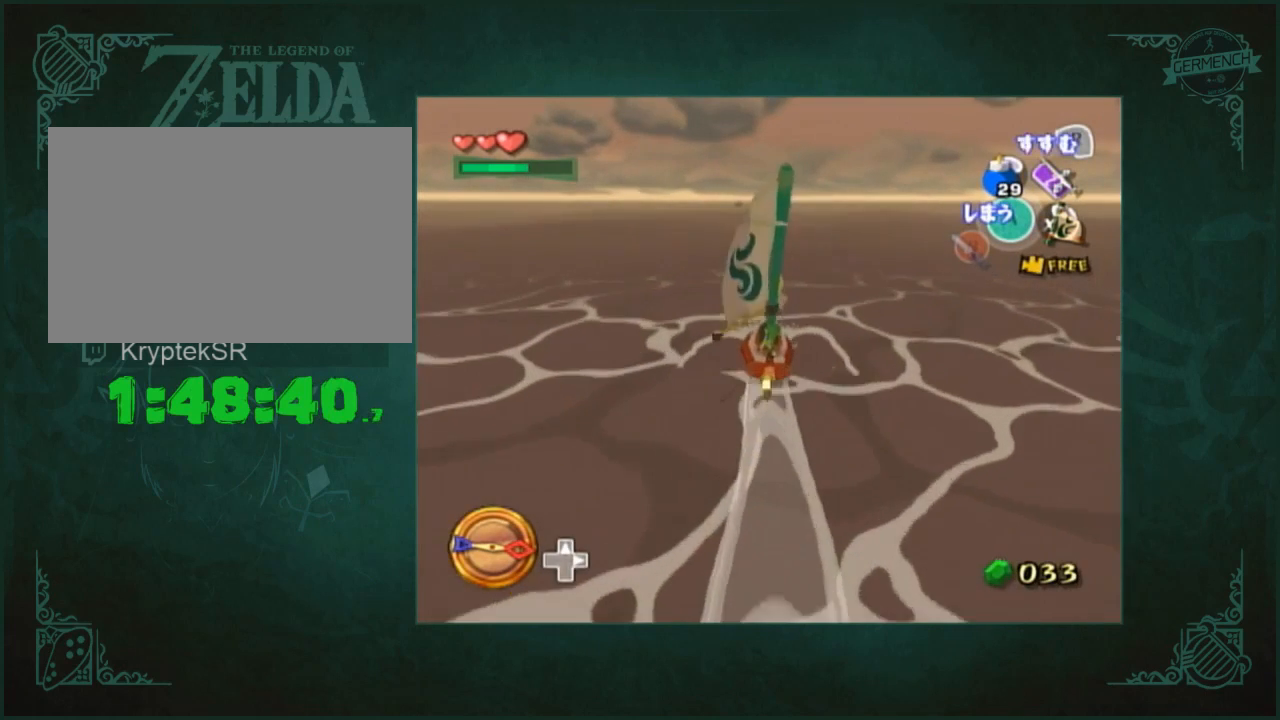
{"buttons": ["A"], "left_stick": "center", "right_stick": "center", "button_events": [[117, "A", "down"], [217, "A", "up"], [500, "A", "down"]]}
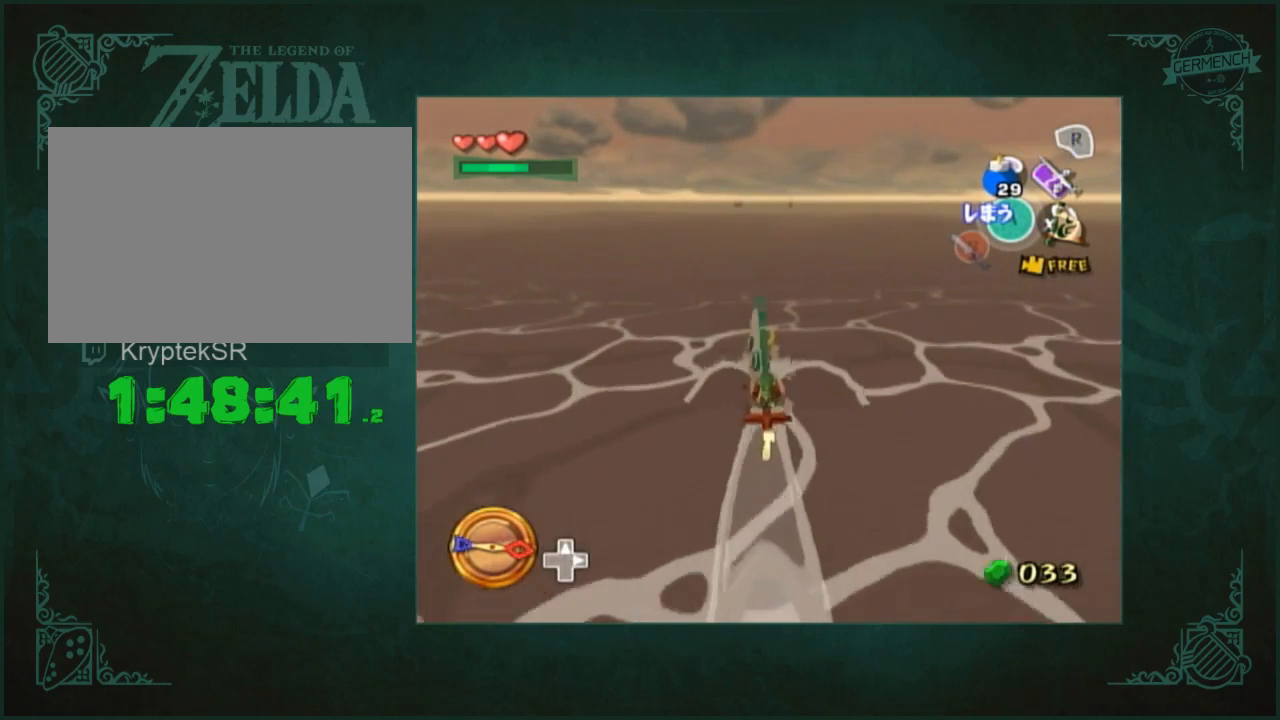
{"buttons": [], "left_stick": "center", "right_stick": "center", "button_events": [[50, "A", "up"], [317, "A", "down"], [400, "A", "up"], [417, "L1", "down"], [483, "L1", "up"]]}
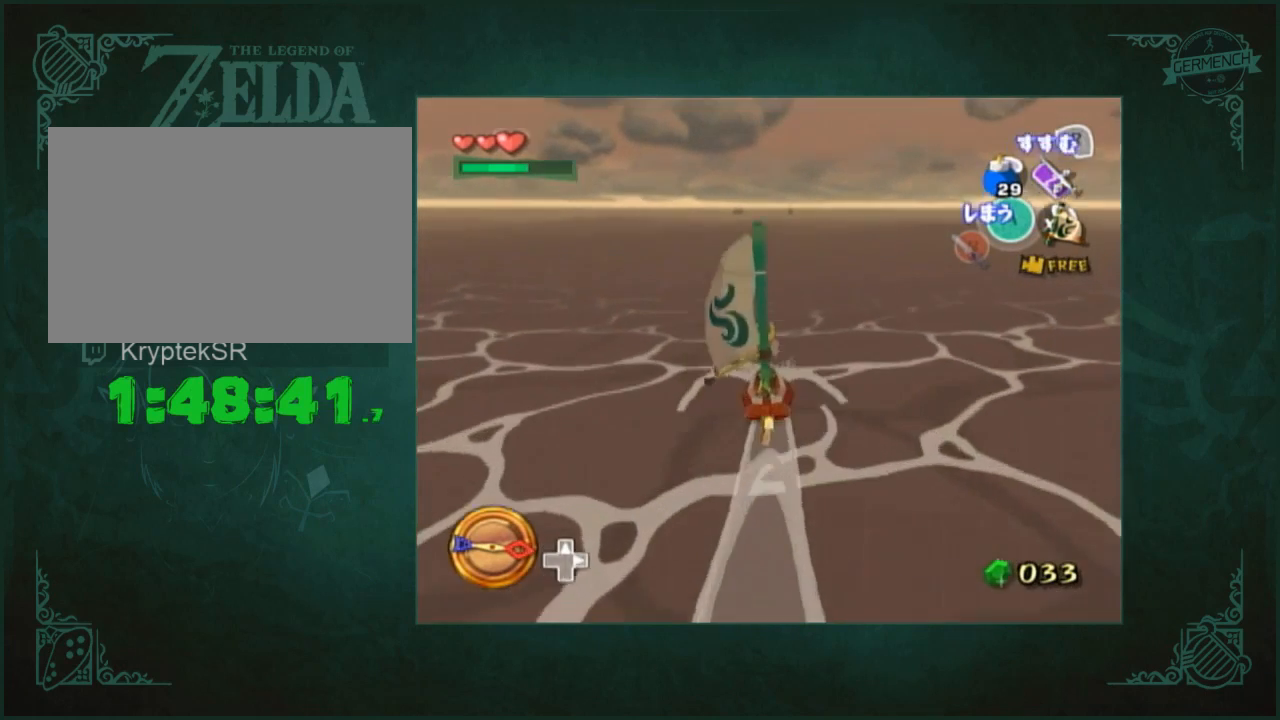
{"buttons": [], "left_stick": "center", "right_stick": "center", "button_events": [[167, "A", "down"], [233, "A", "up"]]}
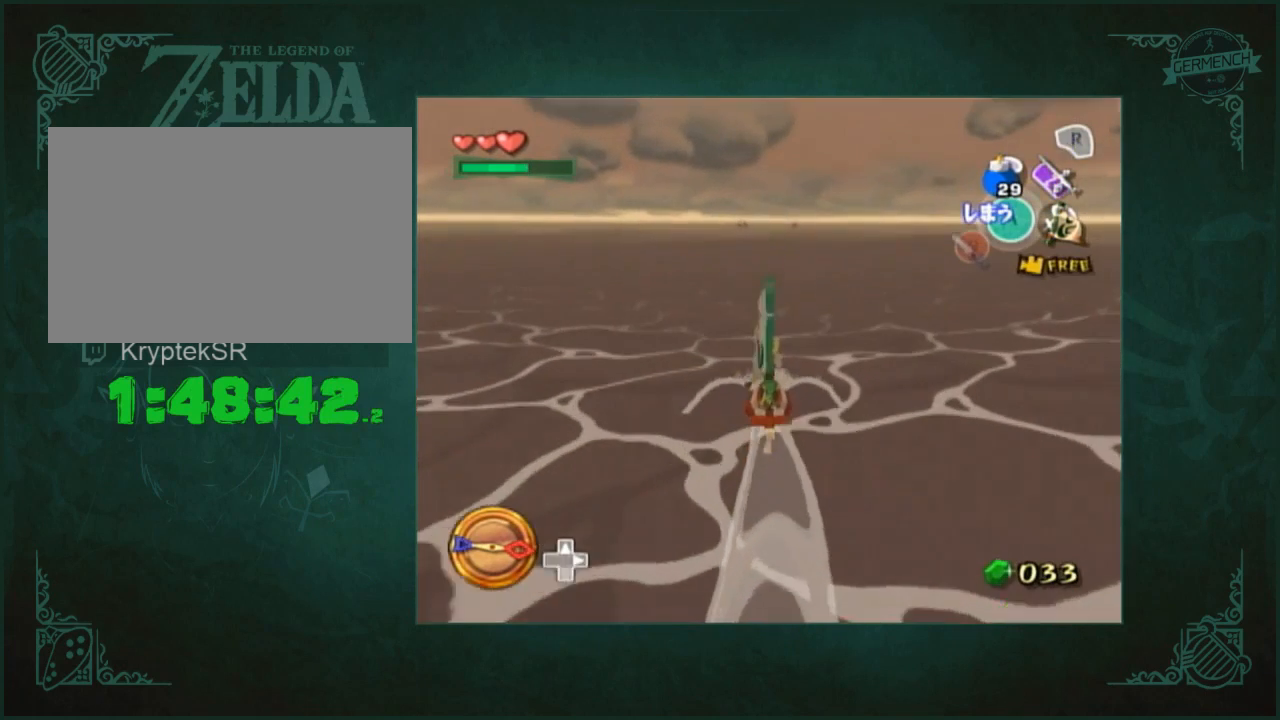
{"buttons": [], "left_stick": "center", "right_stick": "down", "button_events": [[367, "A", "down"], [433, "A", "up"]]}
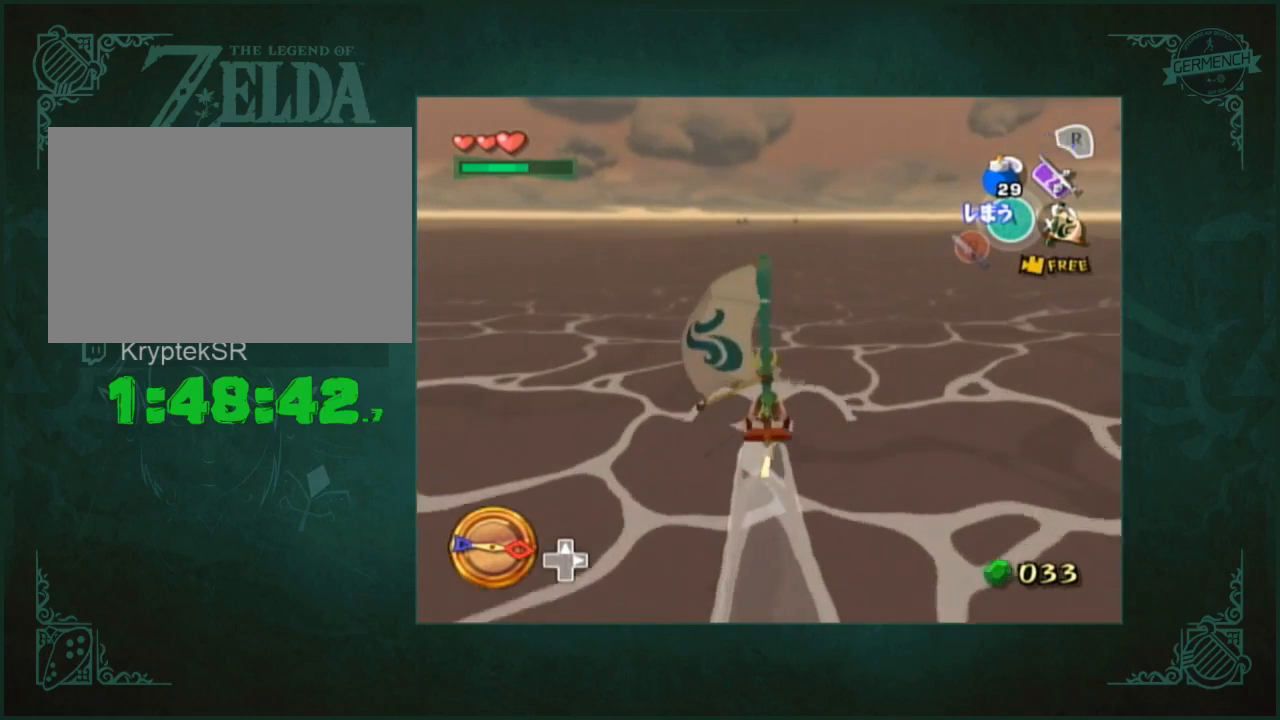
{"buttons": [], "left_stick": "center", "right_stick": "center", "button_events": [[200, "A", "down"], [267, "A", "up"]]}